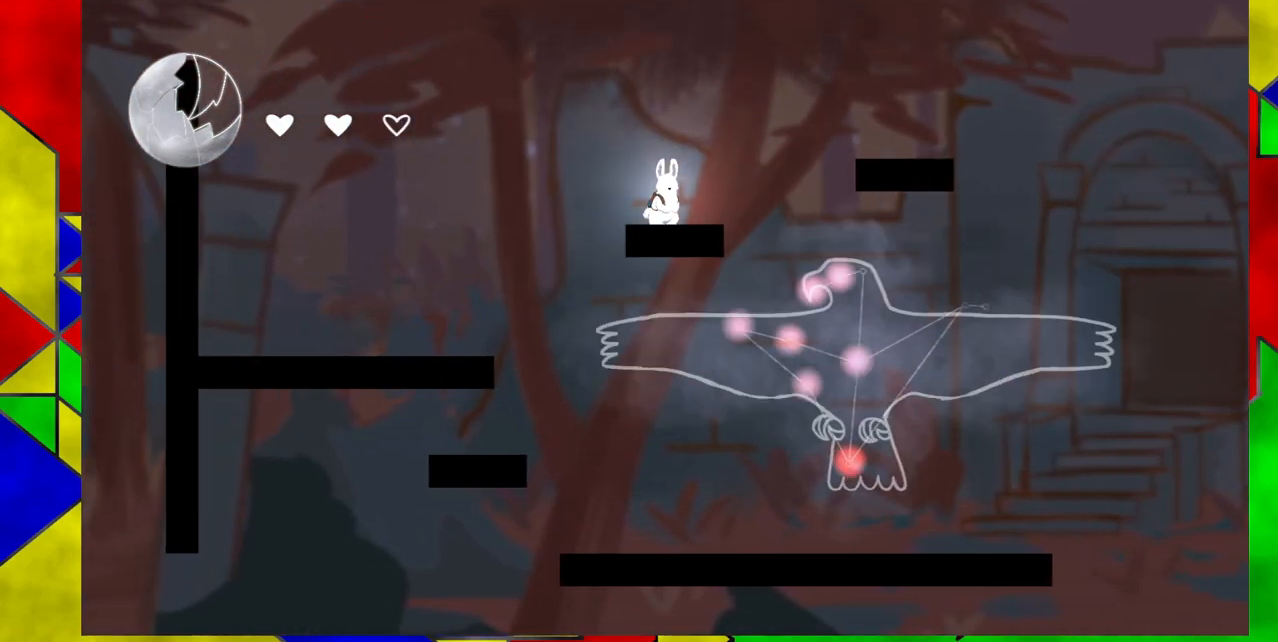
Gameplay with a controller (Nintendo layout); each line is a JSON object with the inputs held at the frame after it. "events" lists button and stick changes between this image and that frame as [ms after this image, input, new state], when the widget could be followed in between. Not read: L1 L2 L3 R1 R2 R3 left_stick right_stick.
{"buttons": [], "events": [[17, "DPAD_UP", "down"], [50, "DPAD_UP", "up"], [50, "Y", "down"], [267, "Y", "up"], [500, "DPAD_RIGHT", "up"]]}
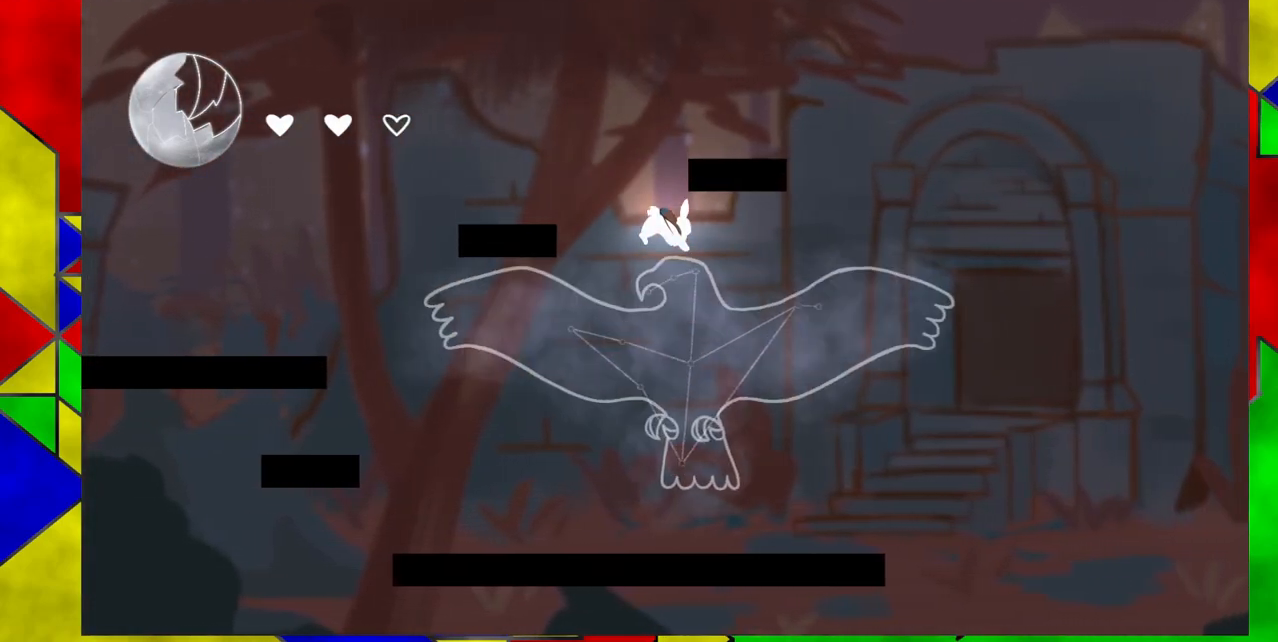
{"buttons": [], "events": []}
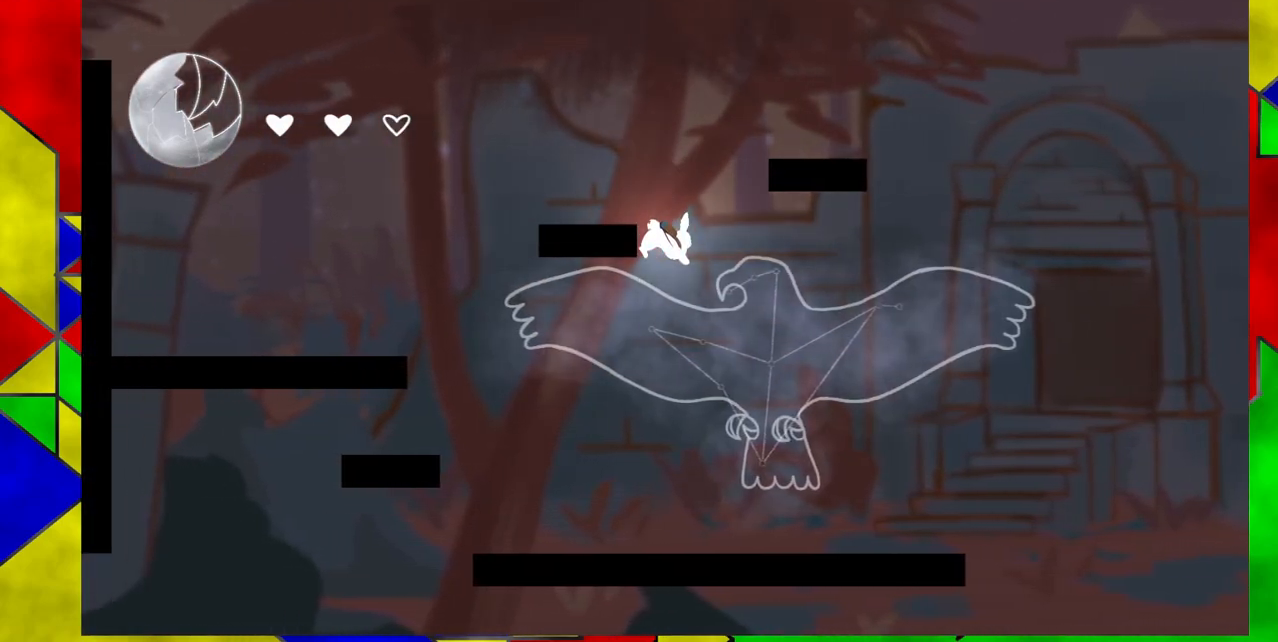
{"buttons": ["DPAD_LEFT"], "events": [[483, "DPAD_LEFT", "down"]]}
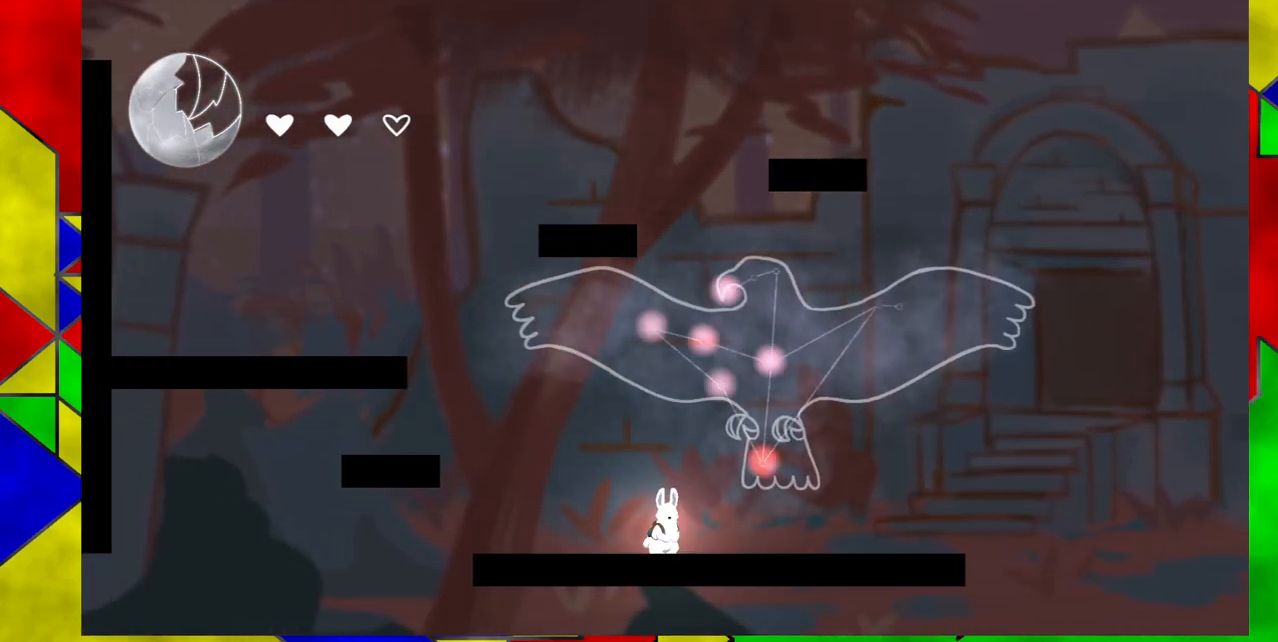
{"buttons": ["B", "DPAD_LEFT"], "events": [[283, "B", "down"]]}
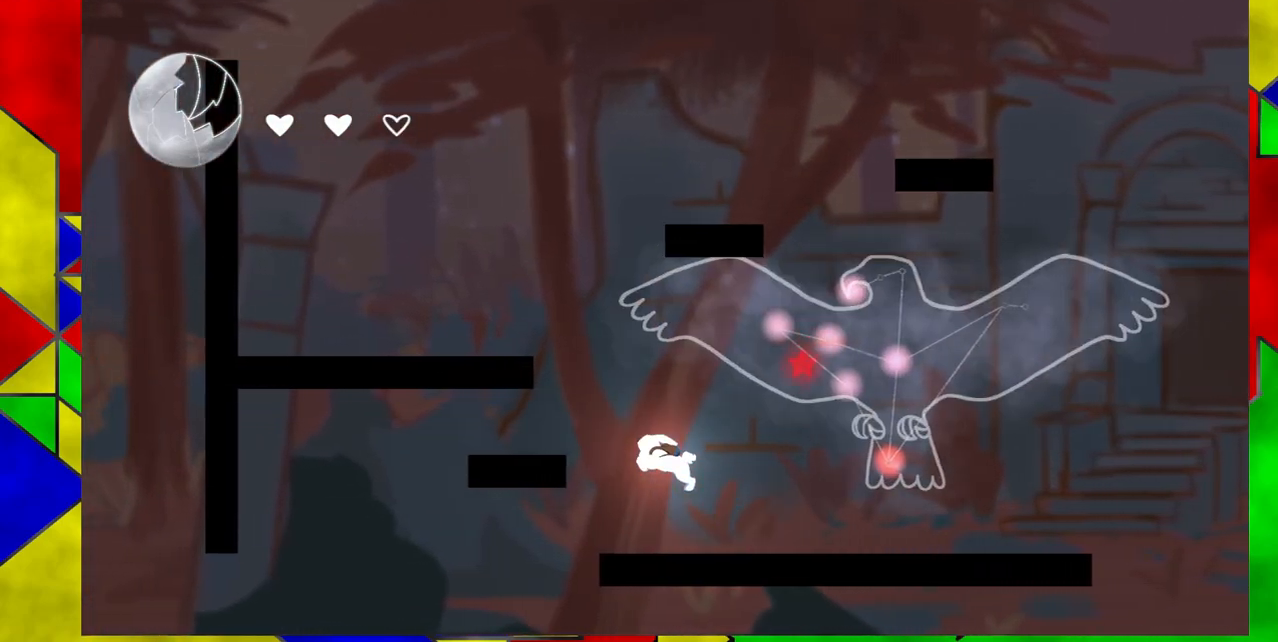
{"buttons": ["DPAD_LEFT"], "events": [[83, "B", "up"], [200, "B", "down"], [367, "B", "up"]]}
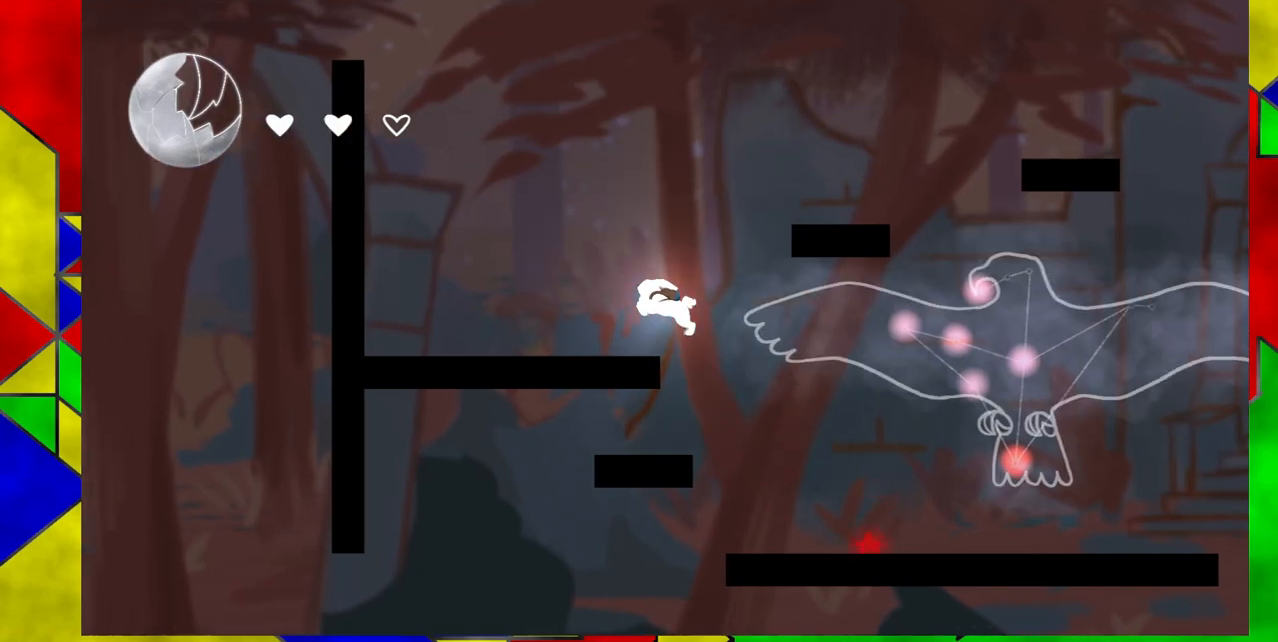
{"buttons": [], "events": [[400, "DPAD_LEFT", "up"]]}
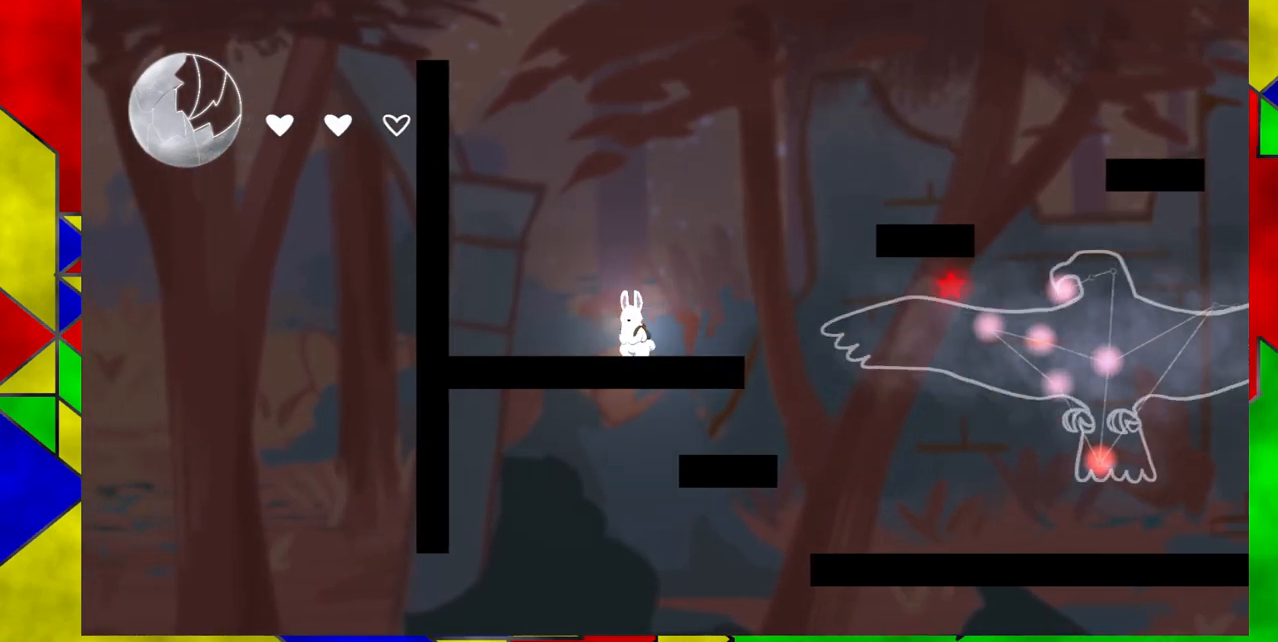
{"buttons": ["B", "DPAD_RIGHT"], "events": [[67, "B", "down"], [233, "DPAD_RIGHT", "down"]]}
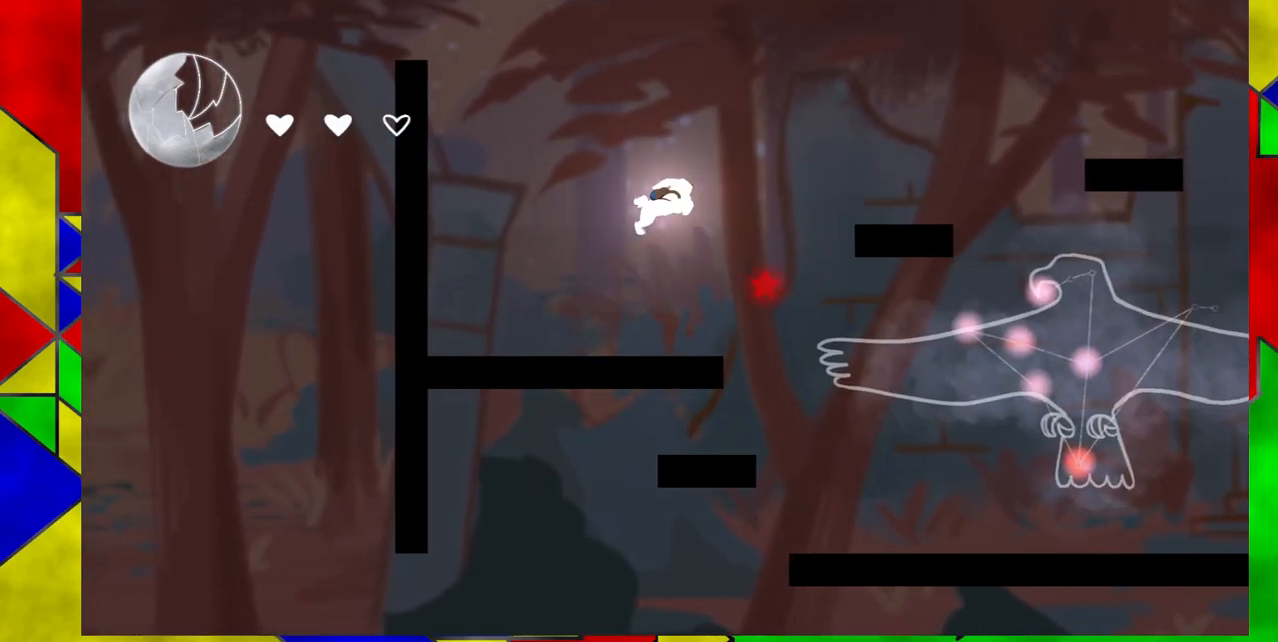
{"buttons": ["B"], "events": [[33, "B", "up"], [117, "B", "down"], [467, "DPAD_RIGHT", "up"]]}
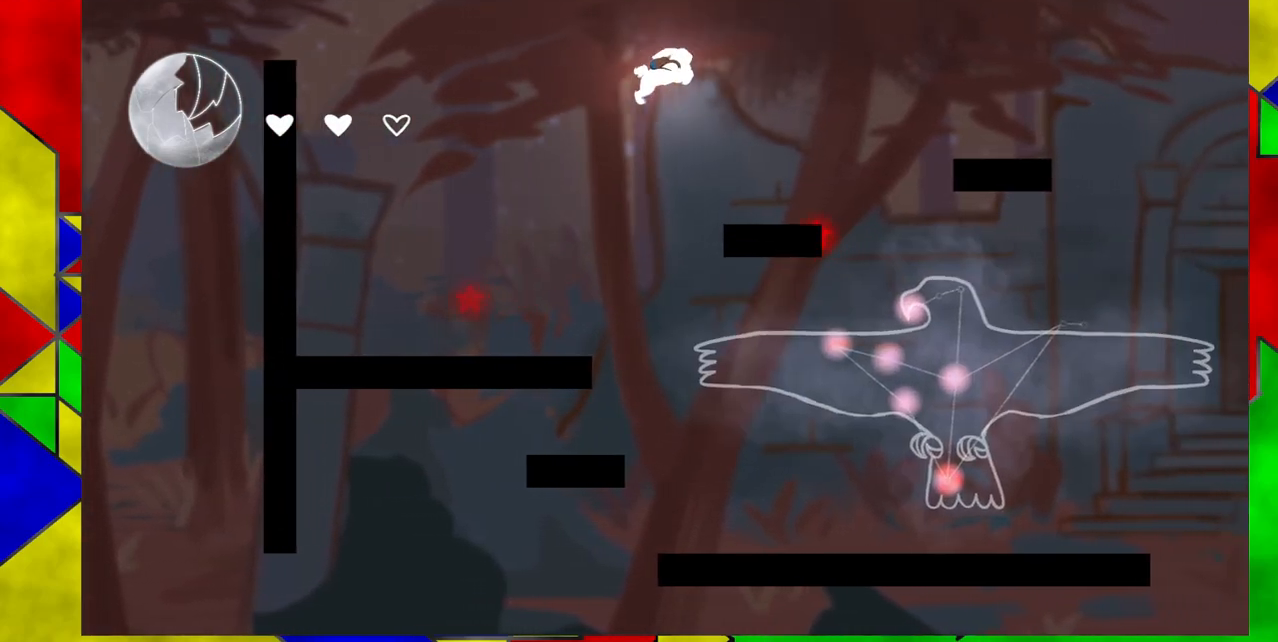
{"buttons": [], "events": [[83, "DPAD_RIGHT", "down"], [117, "B", "up"], [500, "DPAD_RIGHT", "up"]]}
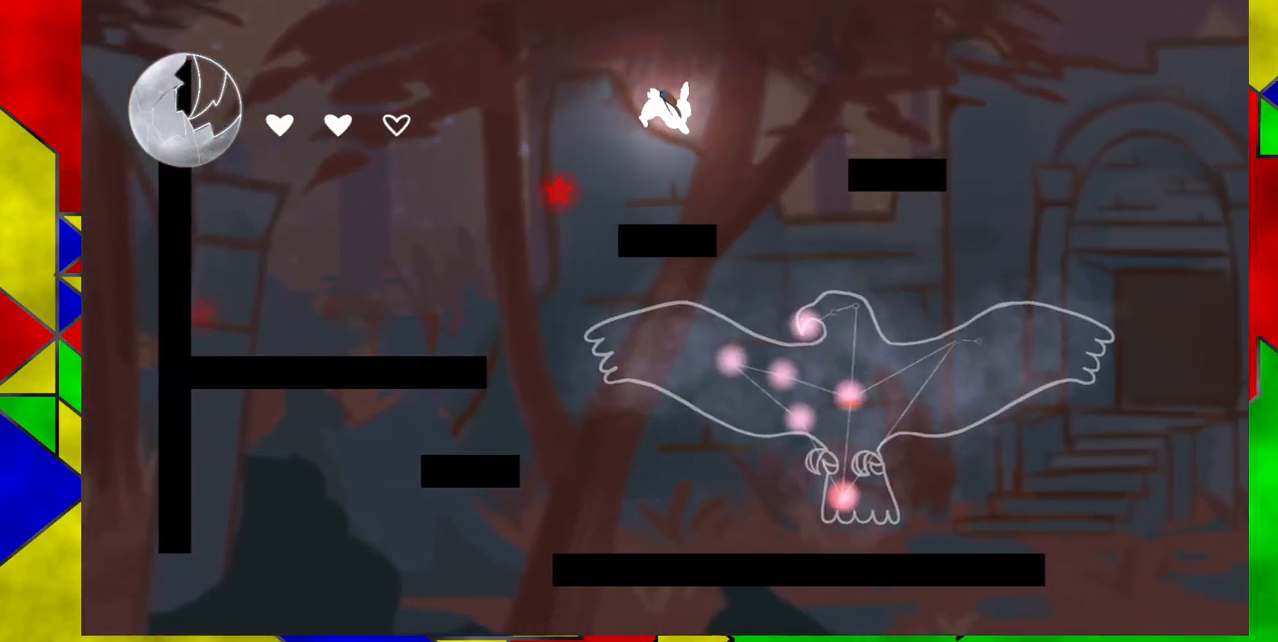
{"buttons": ["DPAD_RIGHT"], "events": [[133, "DPAD_RIGHT", "down"], [183, "DPAD_UP", "down"], [183, "Y", "down"], [250, "DPAD_UP", "up"], [333, "Y", "up"]]}
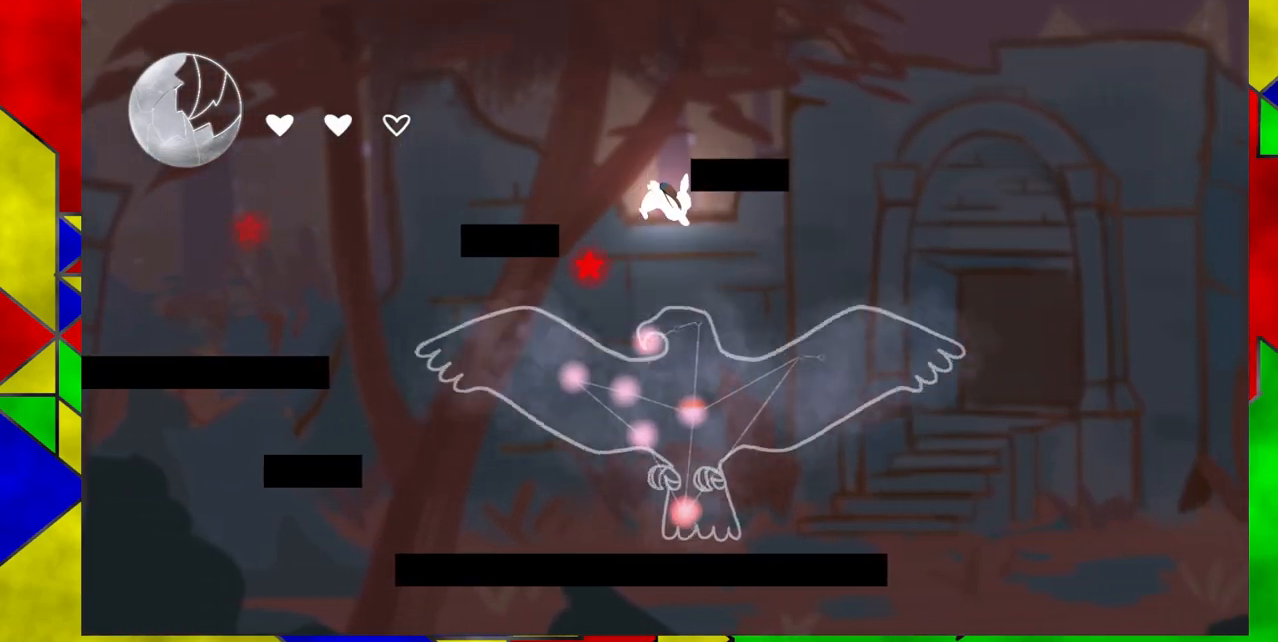
{"buttons": [], "events": [[83, "DPAD_RIGHT", "up"]]}
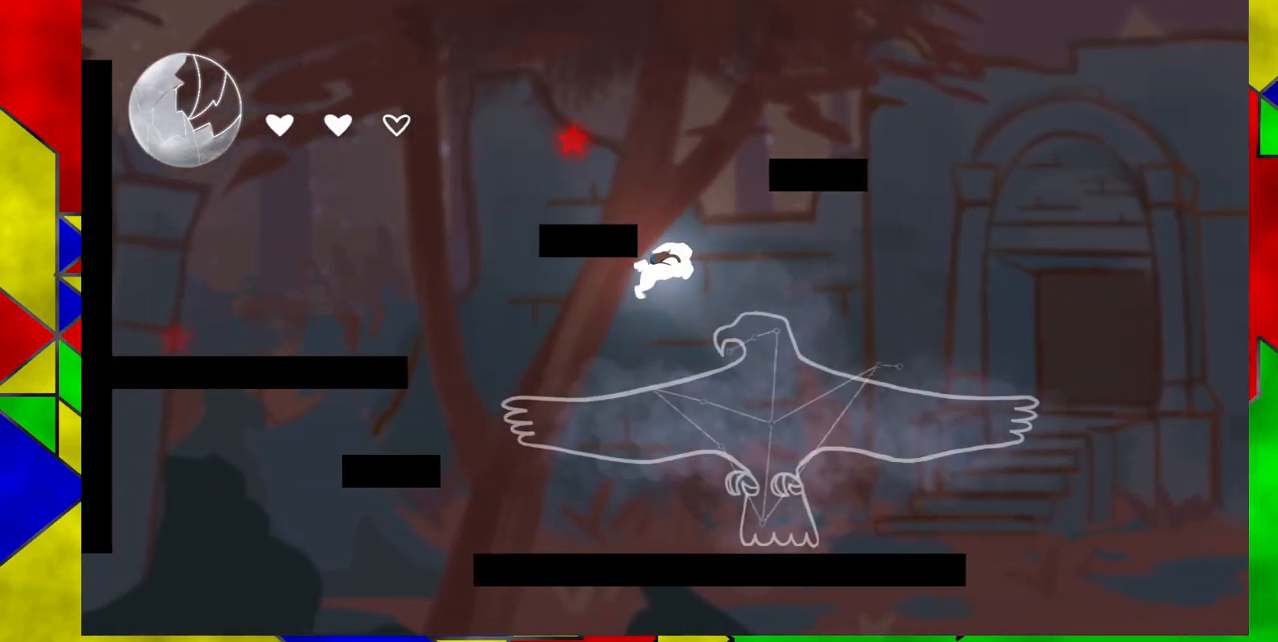
{"buttons": ["DPAD_LEFT"], "events": [[450, "DPAD_LEFT", "down"]]}
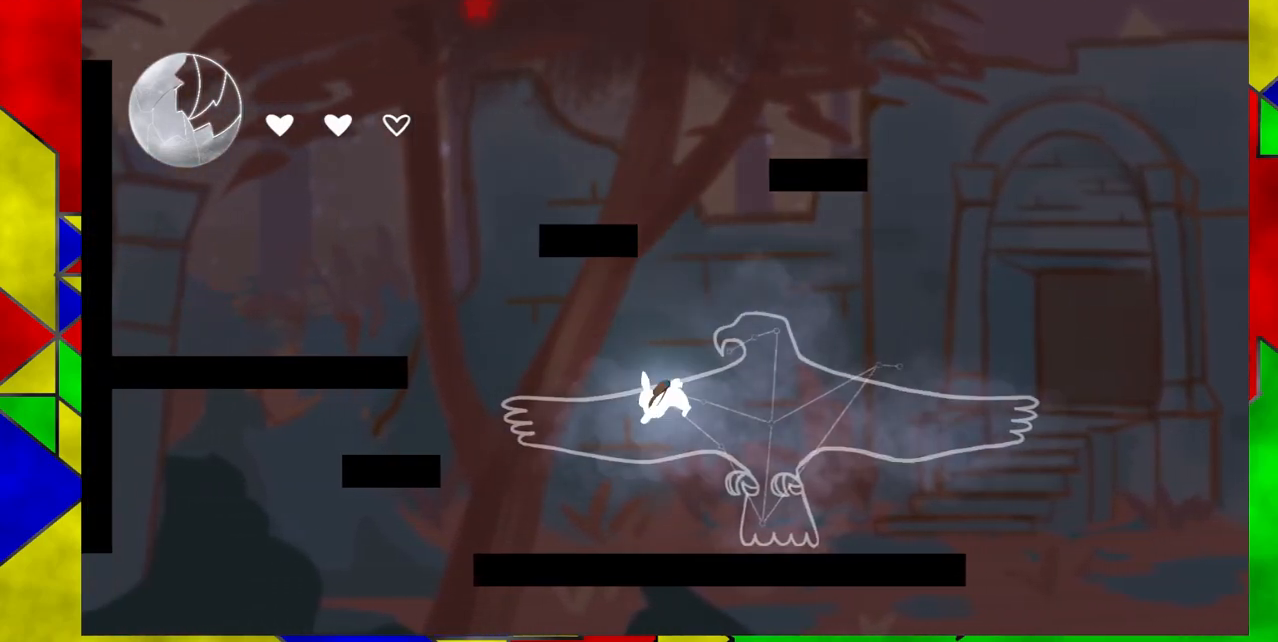
{"buttons": ["B", "DPAD_LEFT"], "events": [[400, "B", "down"]]}
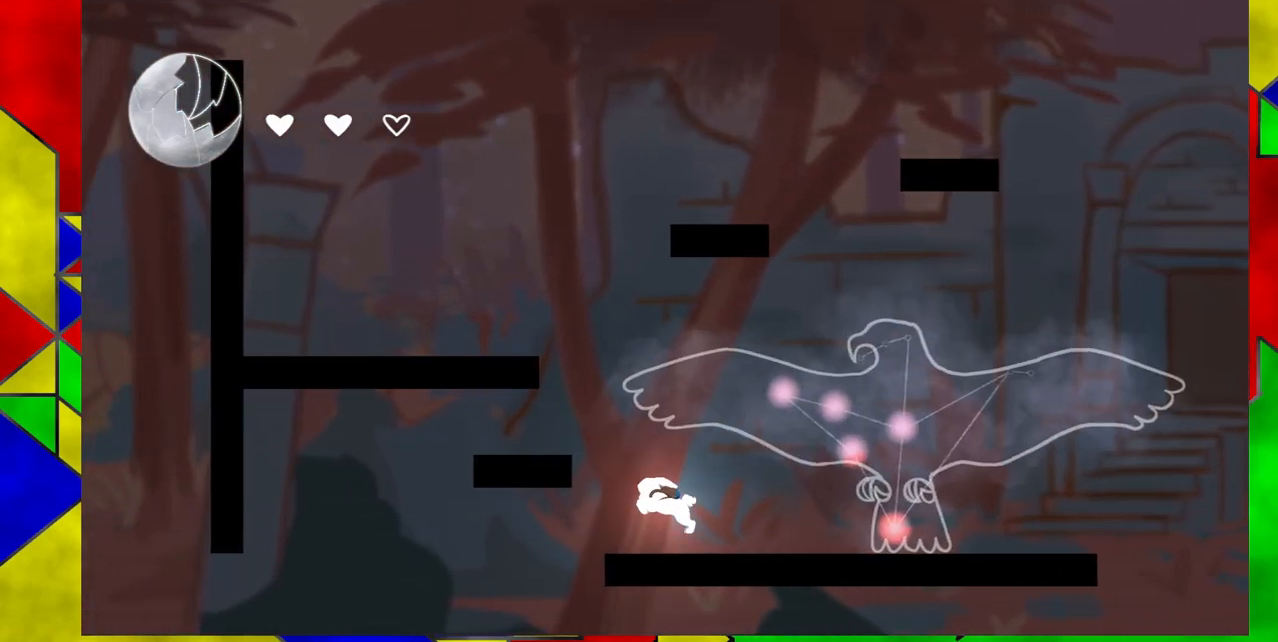
{"buttons": [], "events": [[67, "DPAD_LEFT", "up"], [233, "B", "up"]]}
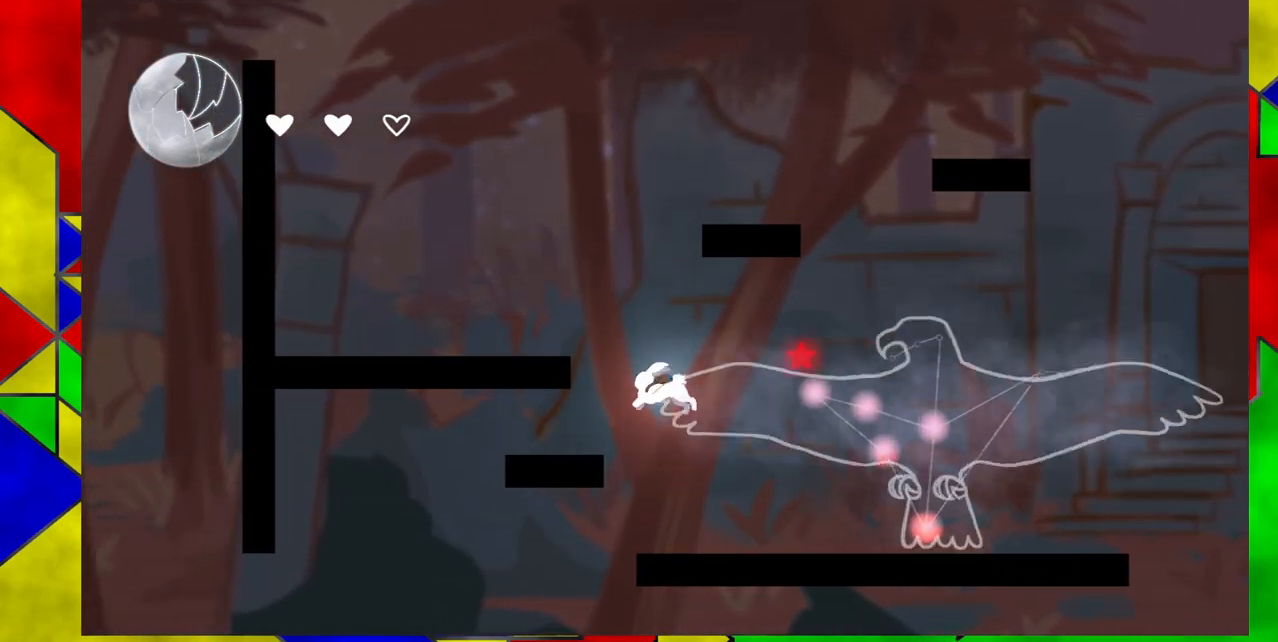
{"buttons": ["Y", "DPAD_RIGHT"], "events": [[17, "B", "down"], [217, "DPAD_RIGHT", "down"], [283, "B", "up"], [433, "Y", "down"]]}
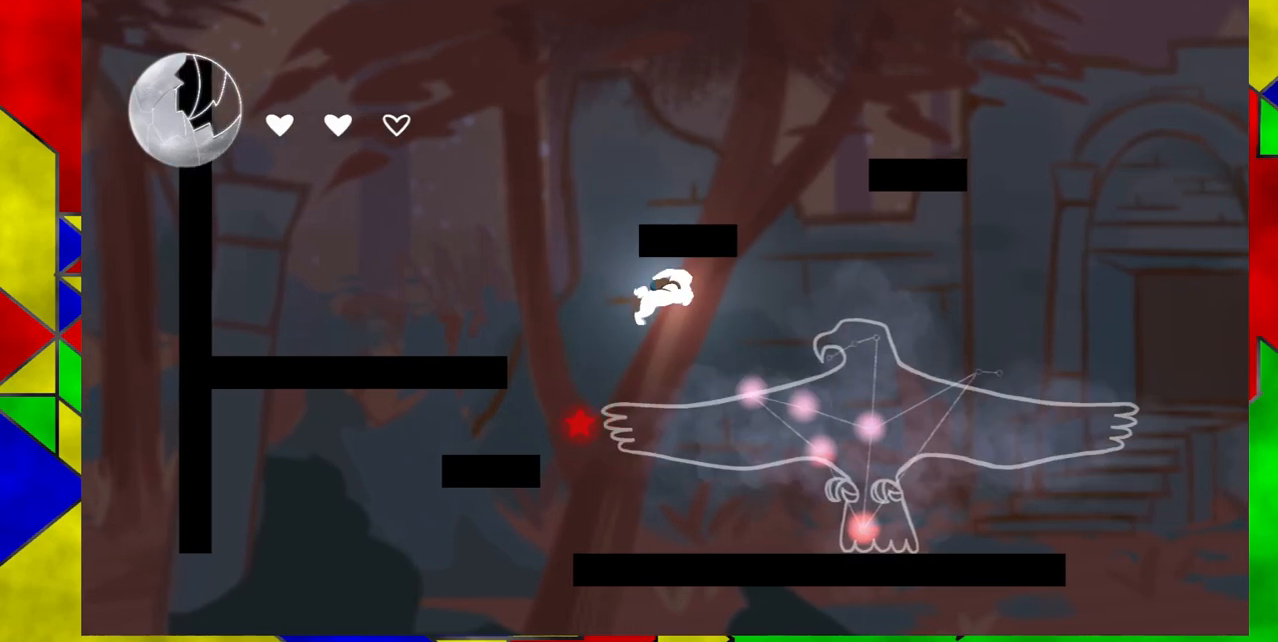
{"buttons": ["DPAD_LEFT"], "events": [[100, "Y", "up"], [133, "DPAD_RIGHT", "up"], [217, "DPAD_LEFT", "down"]]}
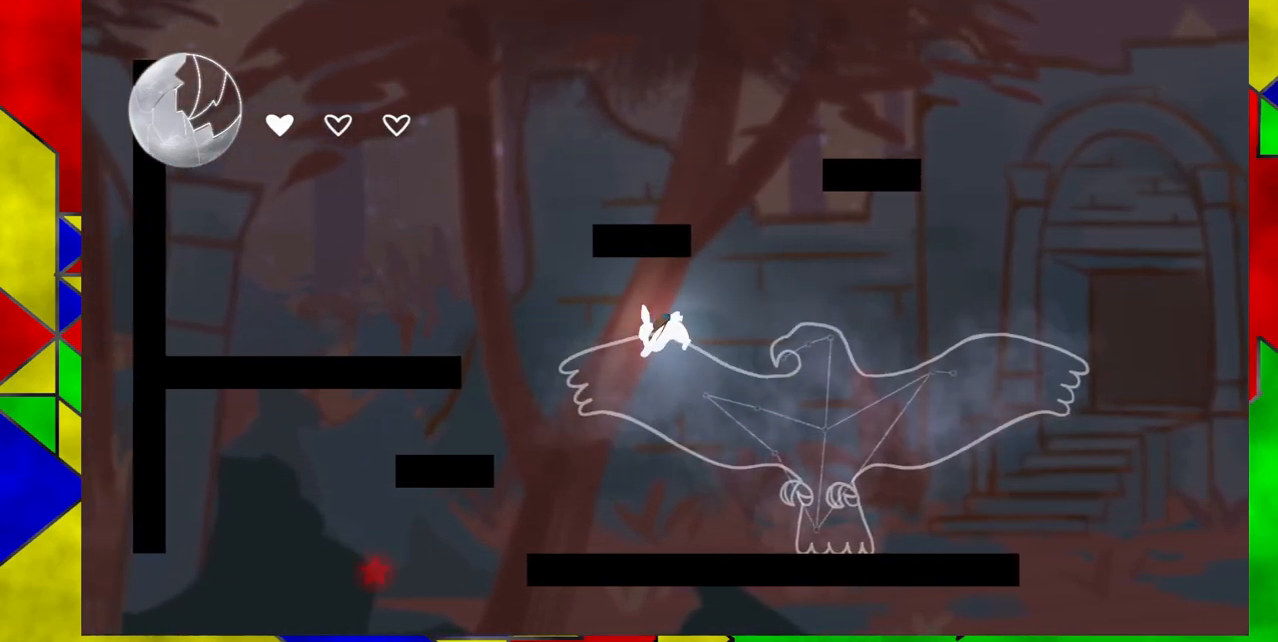
{"buttons": [], "events": [[350, "DPAD_LEFT", "up"]]}
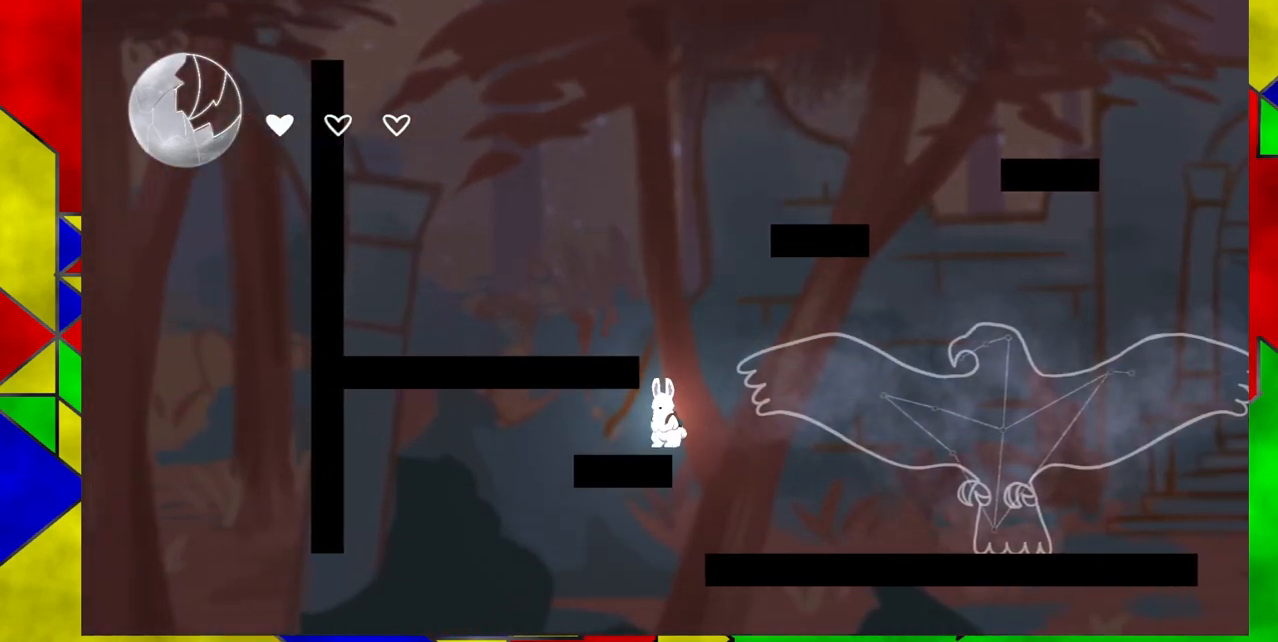
{"buttons": [], "events": [[183, "B", "down"], [483, "B", "up"]]}
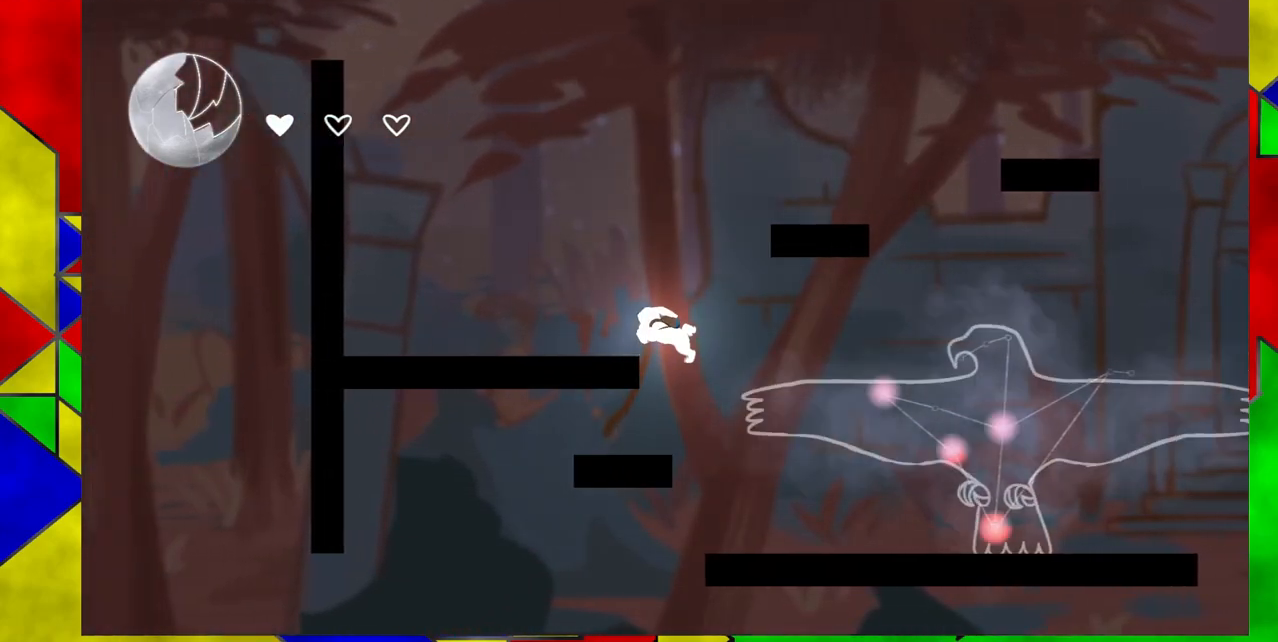
{"buttons": ["B", "DPAD_RIGHT"], "events": [[33, "DPAD_RIGHT", "down"], [133, "DPAD_RIGHT", "up"], [167, "B", "down"], [400, "DPAD_RIGHT", "down"]]}
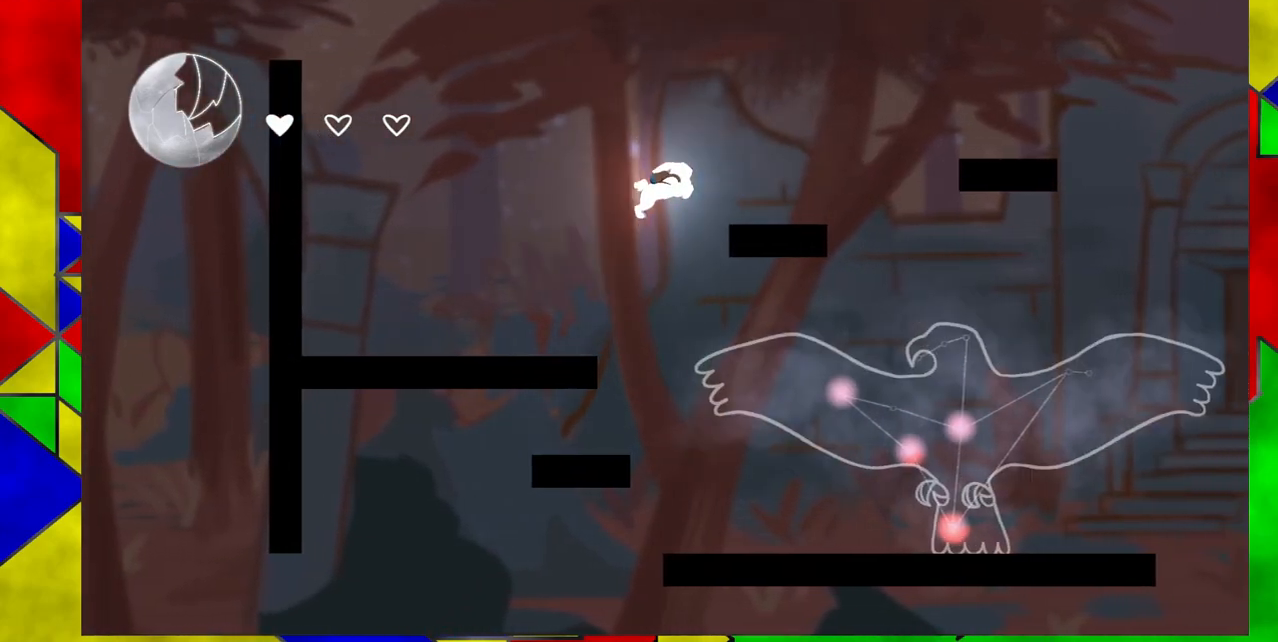
{"buttons": ["DPAD_RIGHT"], "events": [[200, "B", "up"]]}
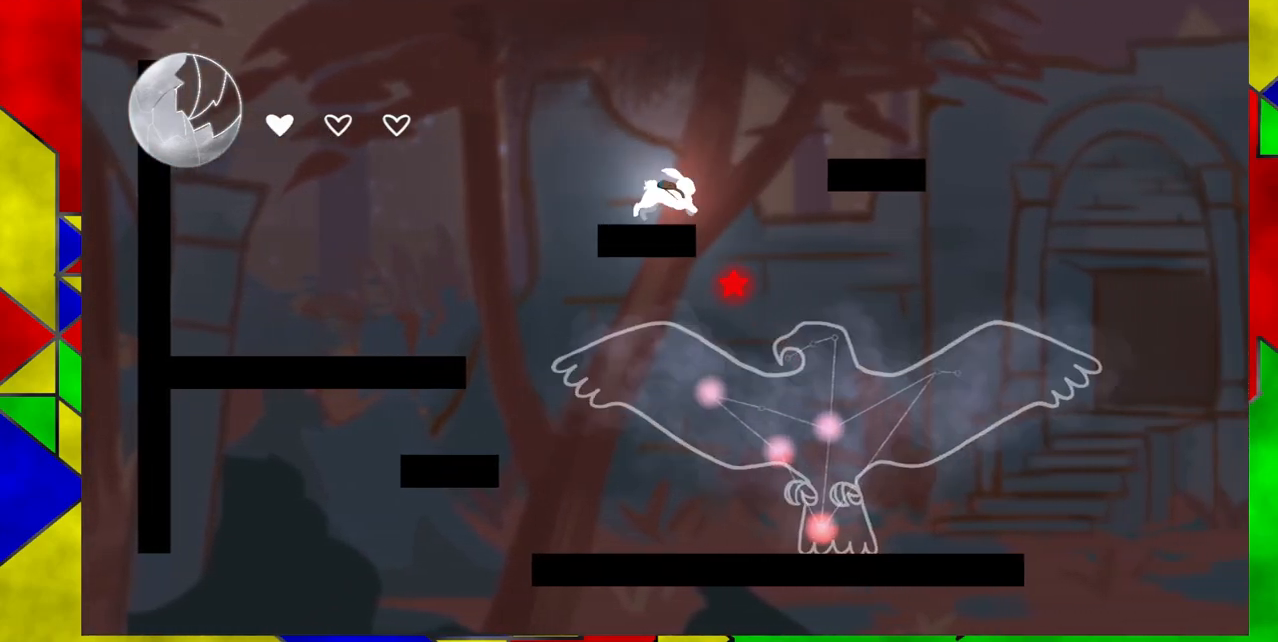
{"buttons": [], "events": [[367, "DPAD_RIGHT", "up"]]}
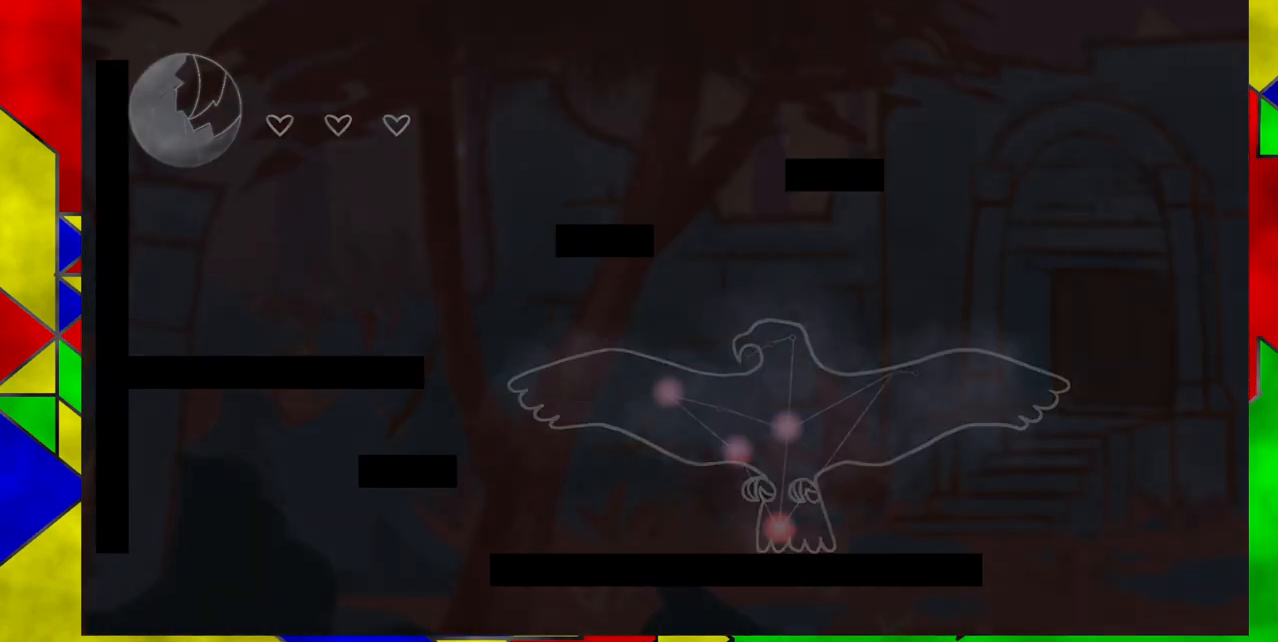
{"buttons": ["DPAD_RIGHT"], "events": [[450, "DPAD_RIGHT", "down"]]}
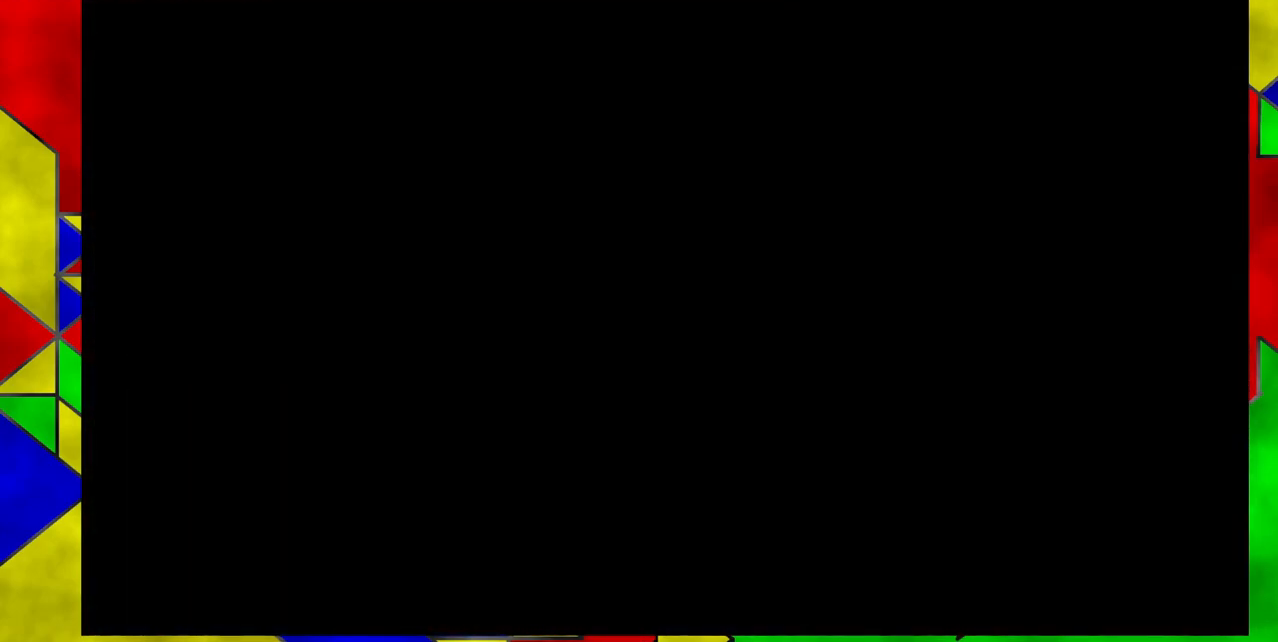
{"buttons": ["DPAD_RIGHT"], "events": []}
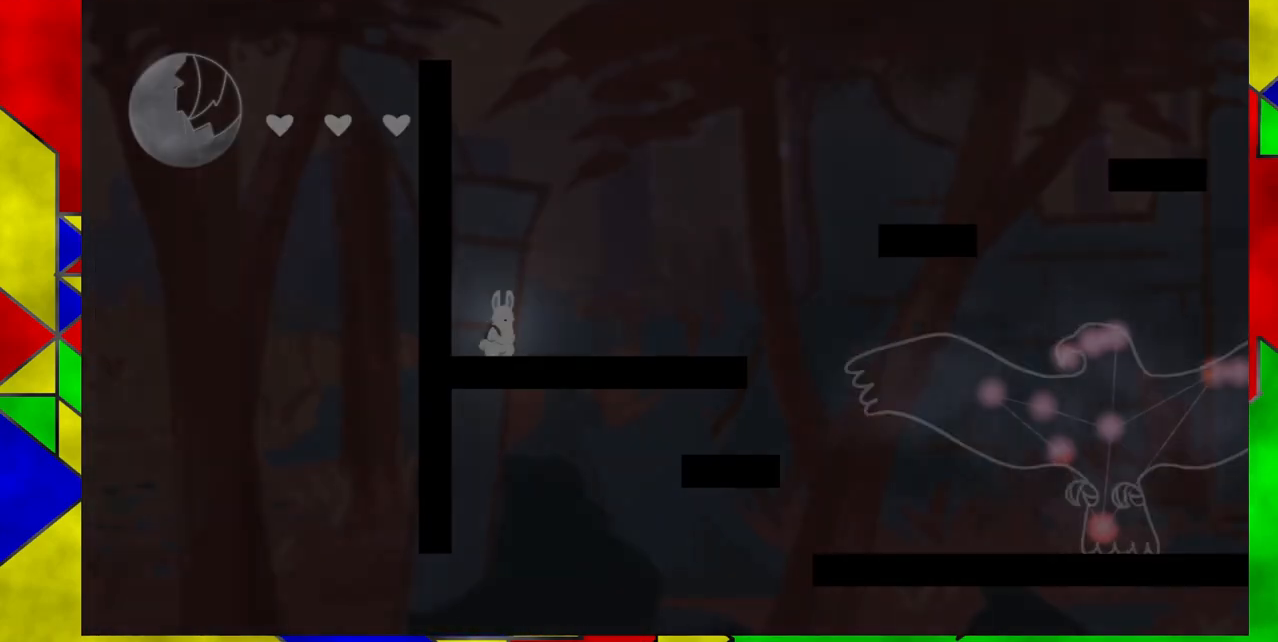
{"buttons": ["DPAD_RIGHT"], "events": []}
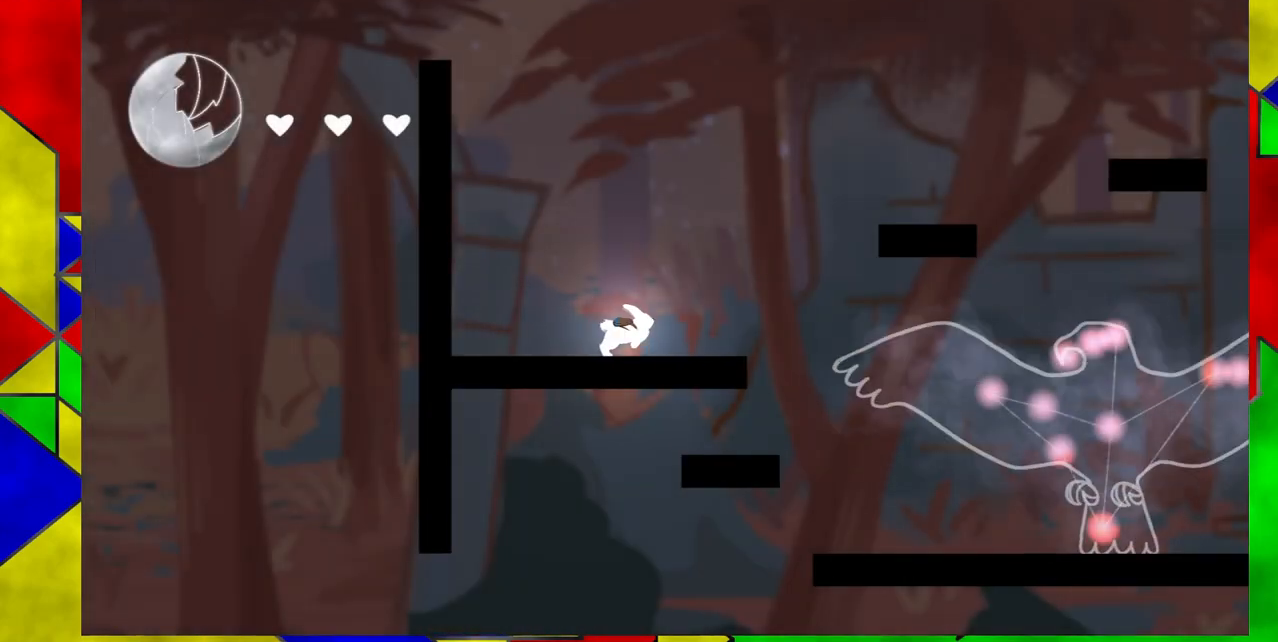
{"buttons": ["DPAD_RIGHT"], "events": [[50, "B", "down"], [383, "B", "up"]]}
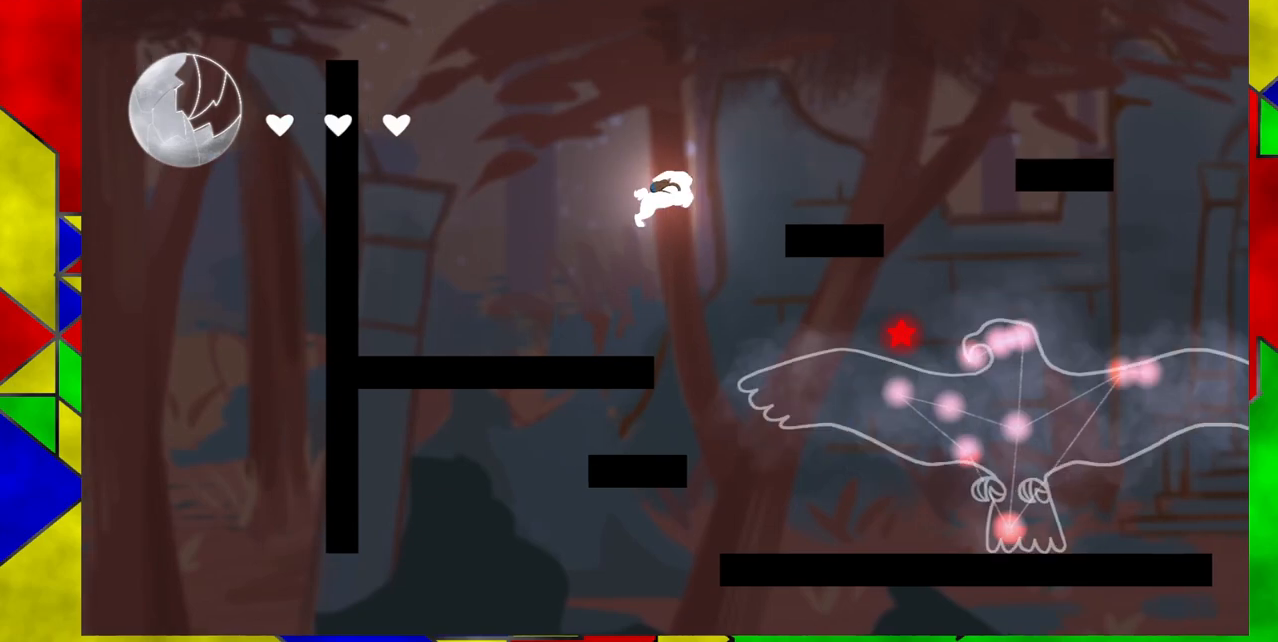
{"buttons": ["B", "DPAD_RIGHT"], "events": [[33, "B", "down"]]}
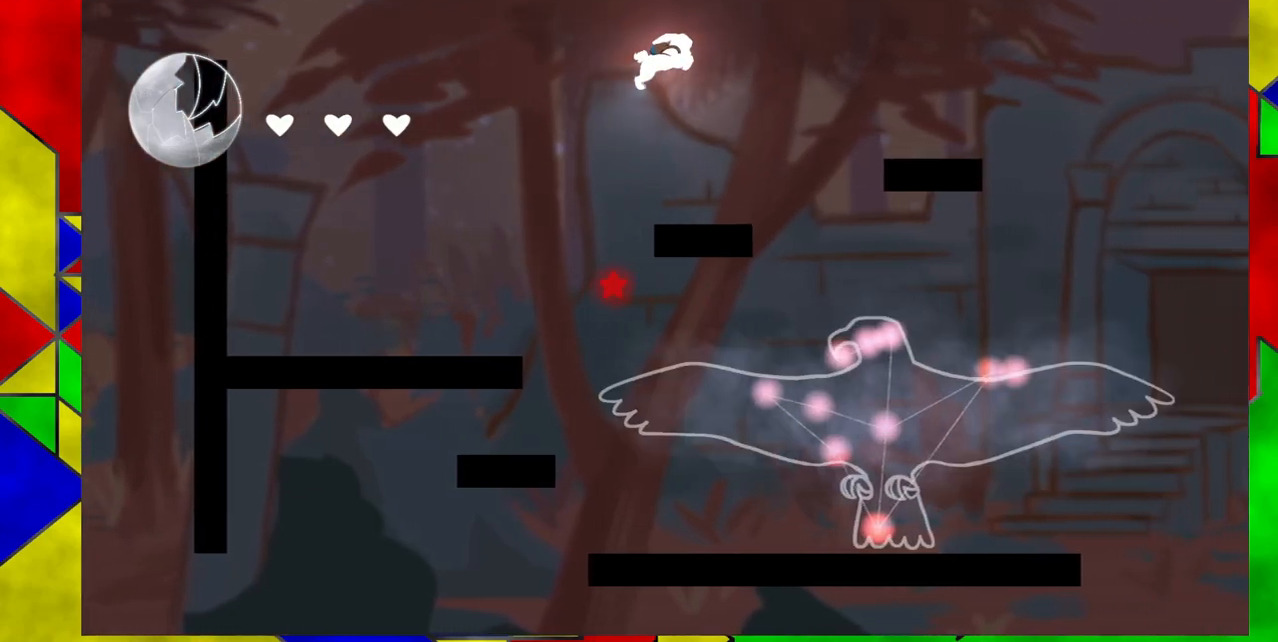
{"buttons": ["DPAD_RIGHT"], "events": [[83, "Y", "down"], [417, "Y", "up"], [500, "B", "up"]]}
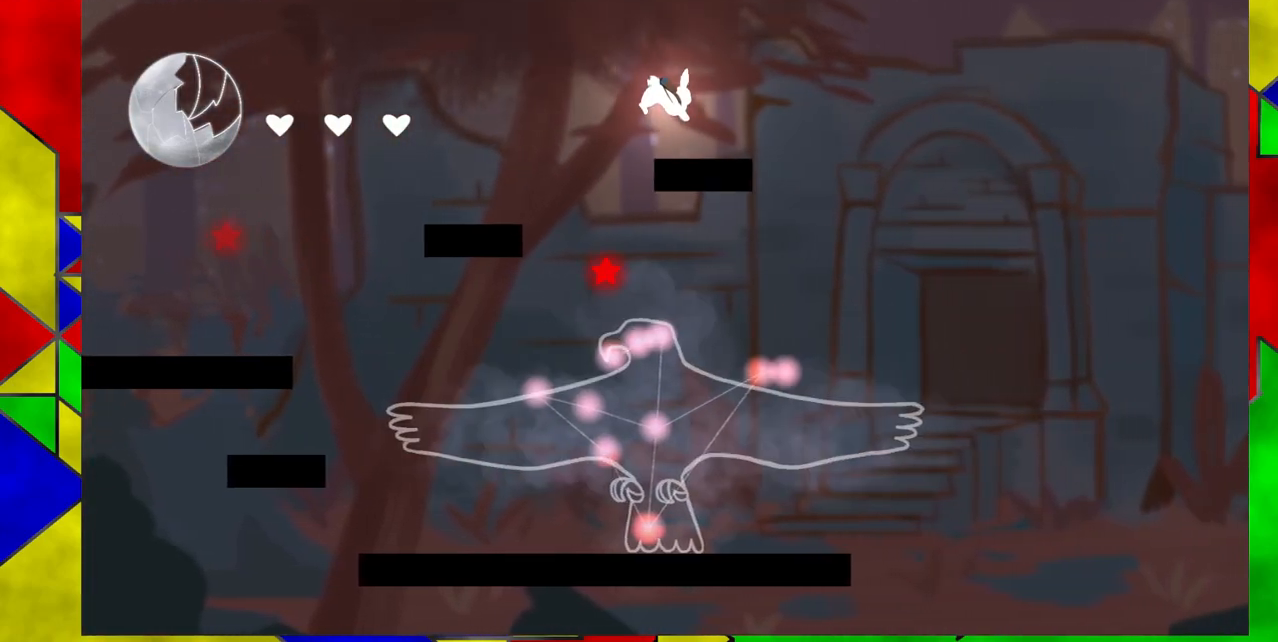
{"buttons": [], "events": [[333, "DPAD_RIGHT", "up"]]}
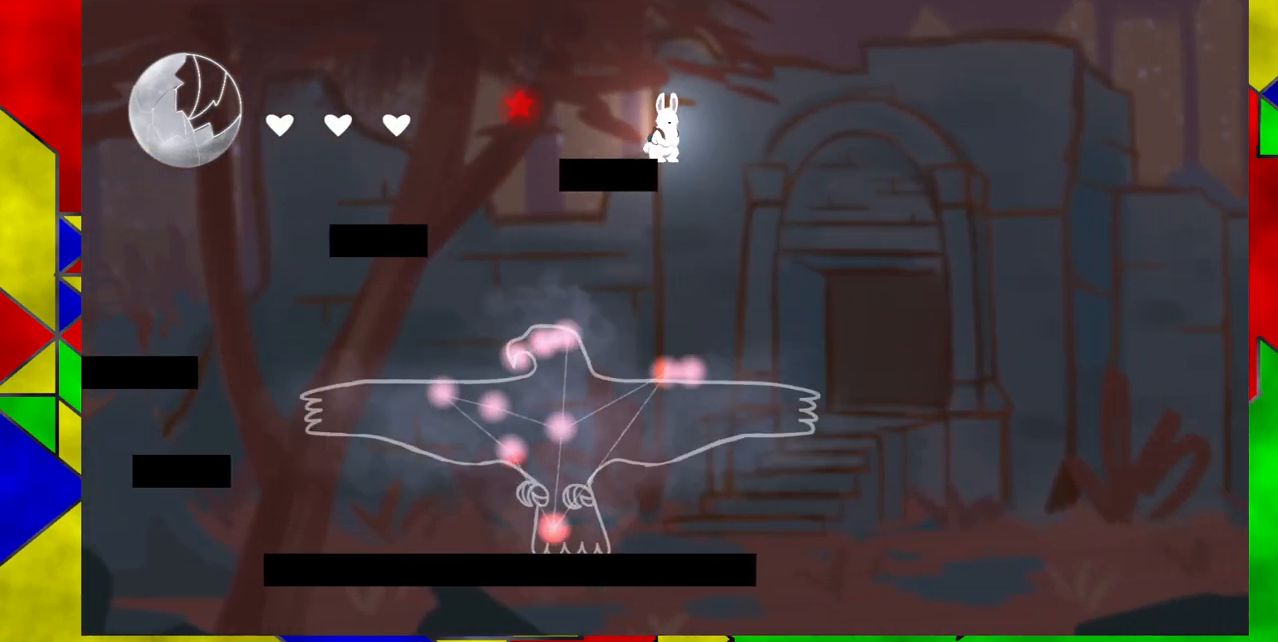
{"buttons": [], "events": [[250, "DPAD_RIGHT", "down"], [283, "DPAD_UP", "down"], [383, "DPAD_UP", "up"], [467, "DPAD_RIGHT", "up"]]}
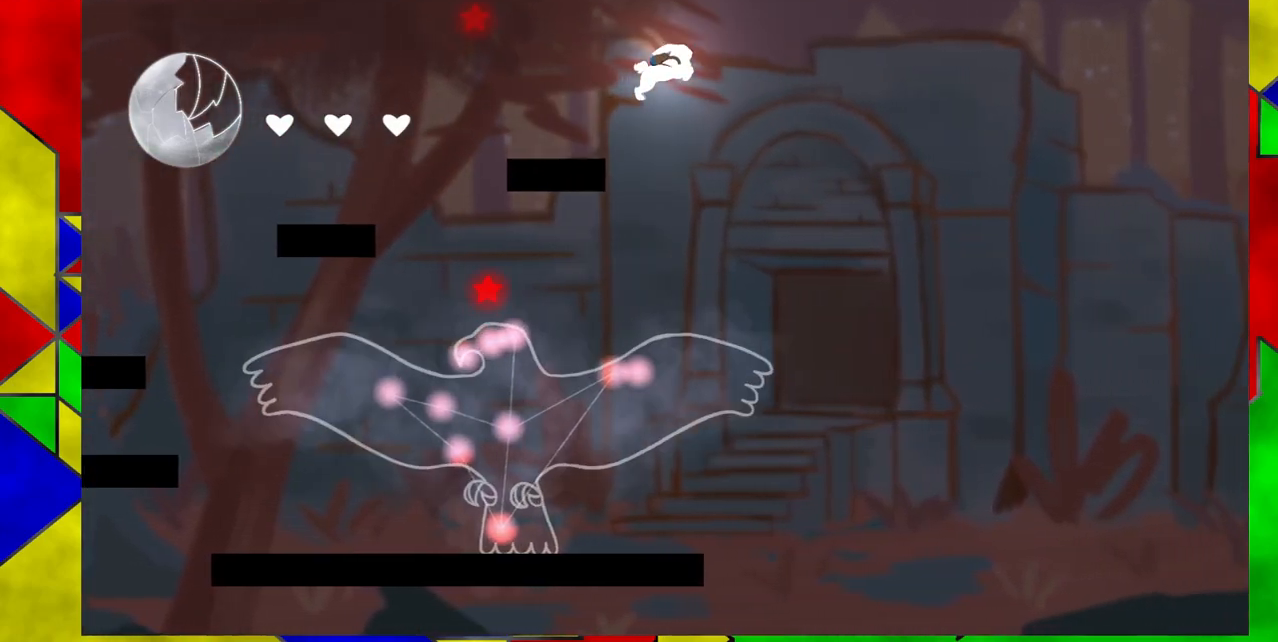
{"buttons": [], "events": []}